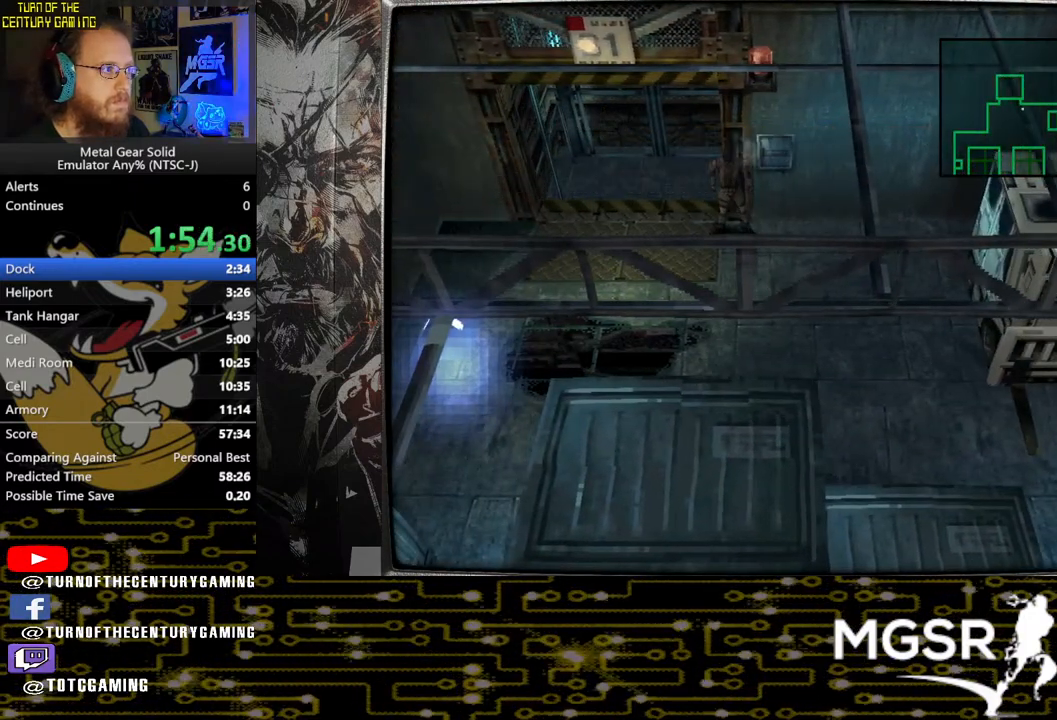
Gameplay with a controller (PlayStation layout); each line is a JSON object with the inputs held at the frame after it. "events" lists button and stick changes between this image and that frame as [ms after this image, input, new state], when the widget could be followed in between.
{"buttons": ["DPAD_UP"], "left_stick": "center", "right_stick": "center", "events": [[167, "DPAD_UP", "down"], [383, "left_stick", "center"]]}
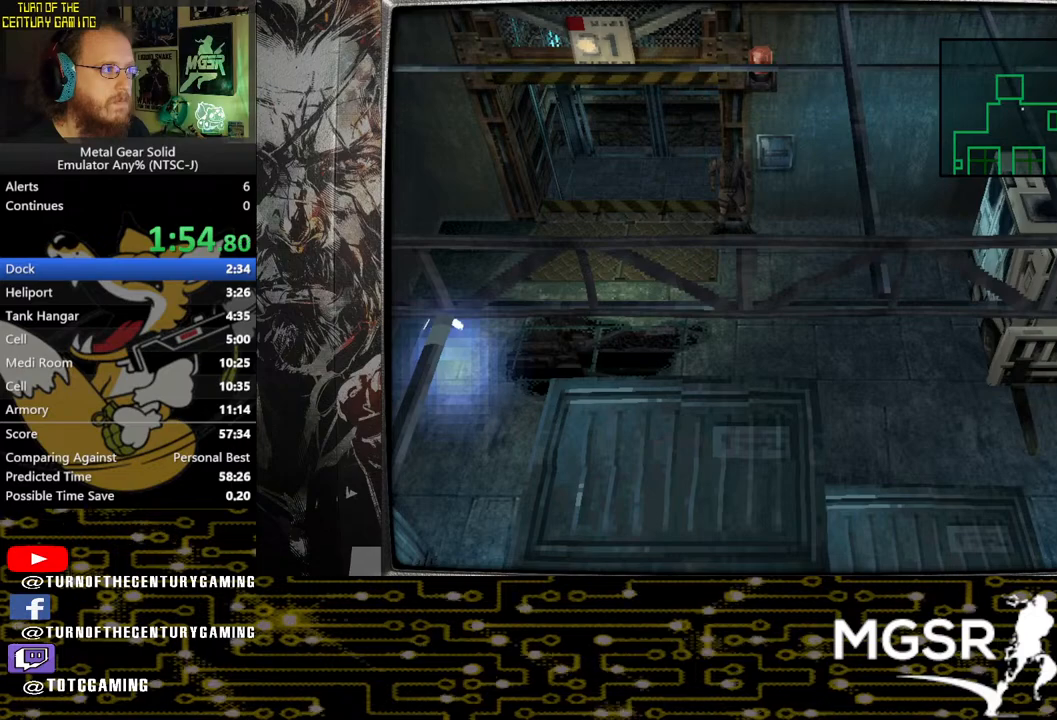
{"buttons": ["DPAD_UP"], "left_stick": "center", "right_stick": "center", "events": [[150, "DPAD_RIGHT", "down"], [433, "DPAD_RIGHT", "up"]]}
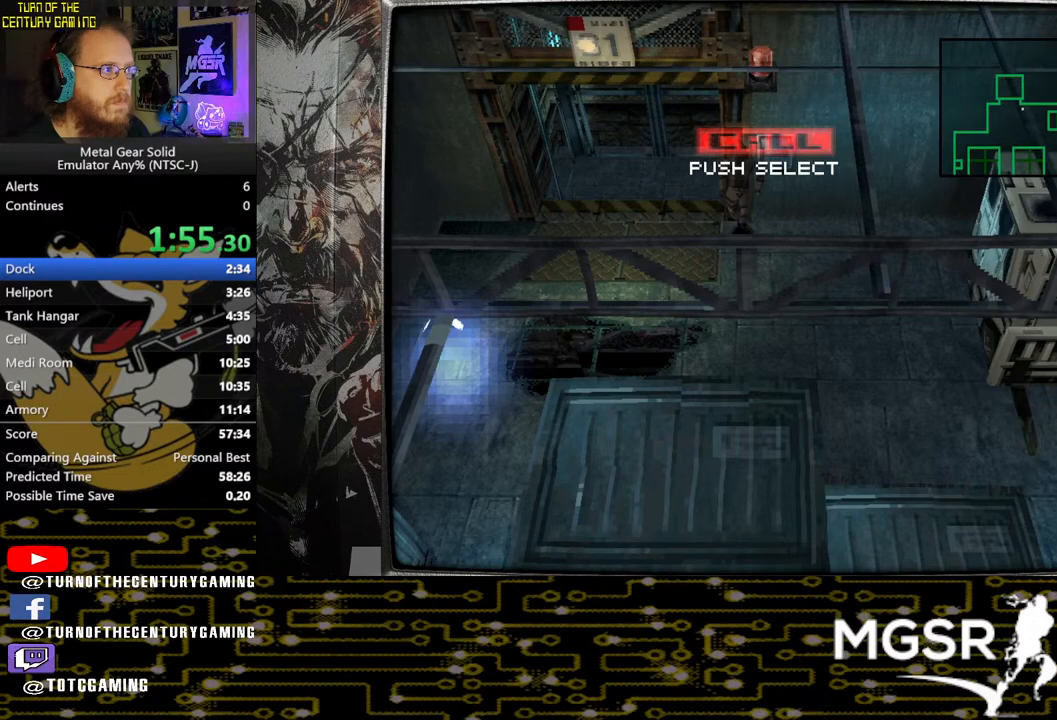
{"buttons": ["DPAD_UP"], "left_stick": "center", "right_stick": "center", "events": []}
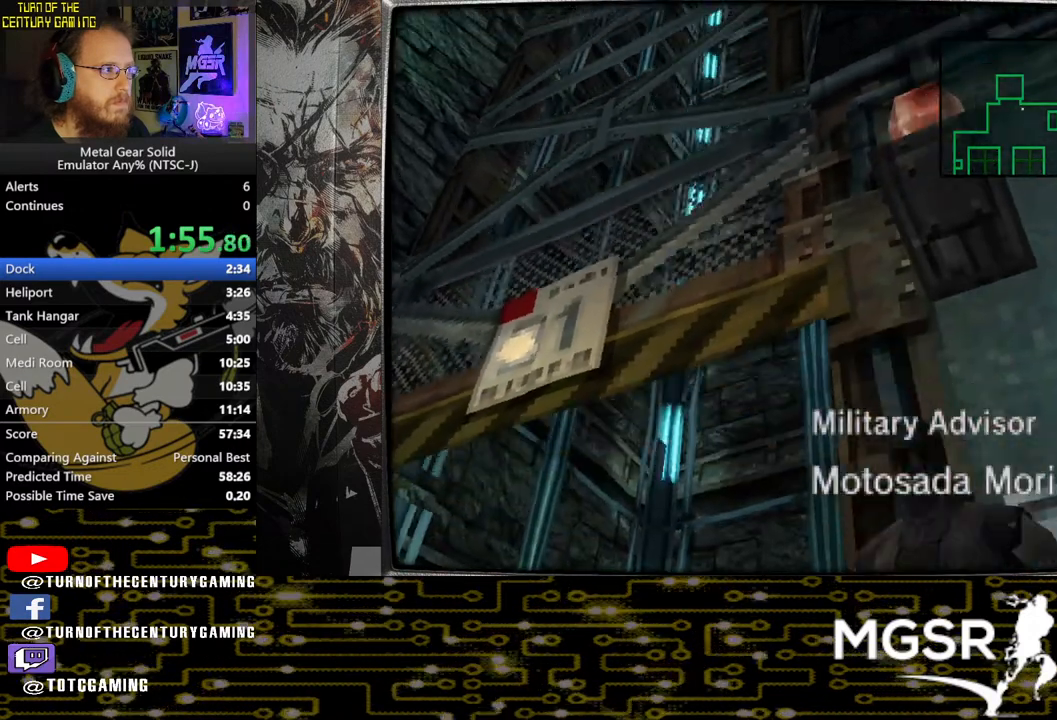
{"buttons": ["CIRCLE", "DPAD_UP"], "left_stick": "center", "right_stick": "center", "events": [[467, "CIRCLE", "down"]]}
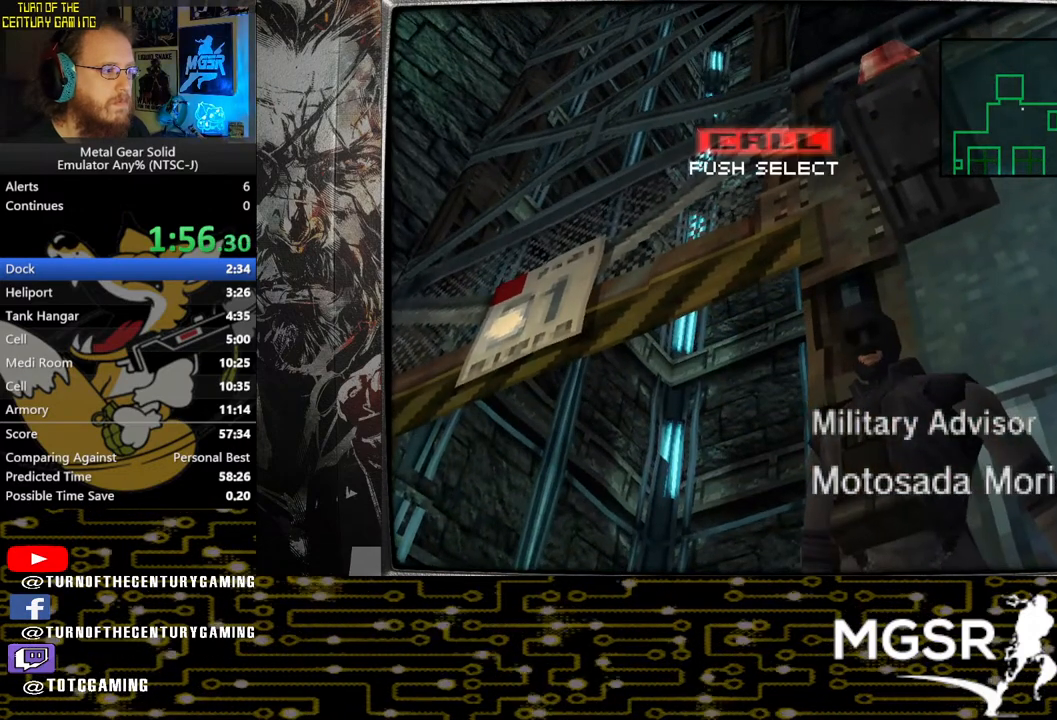
{"buttons": ["DPAD_UP"], "left_stick": "center", "right_stick": "center", "events": [[100, "CIRCLE", "up"]]}
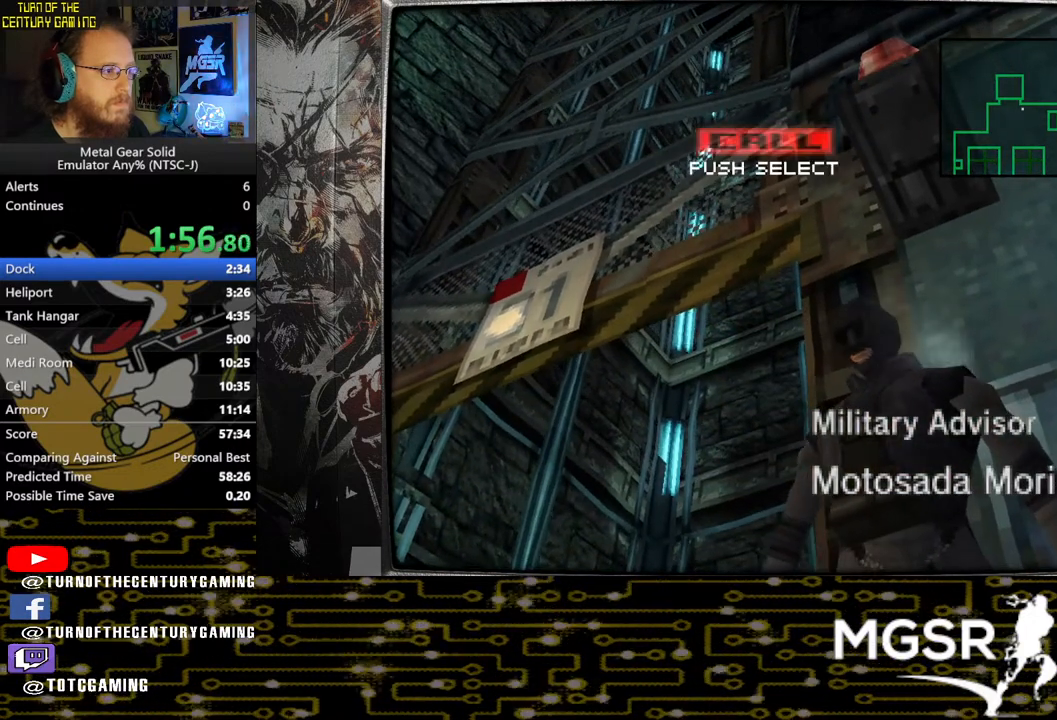
{"buttons": ["DPAD_UP"], "left_stick": "center", "right_stick": "center", "events": []}
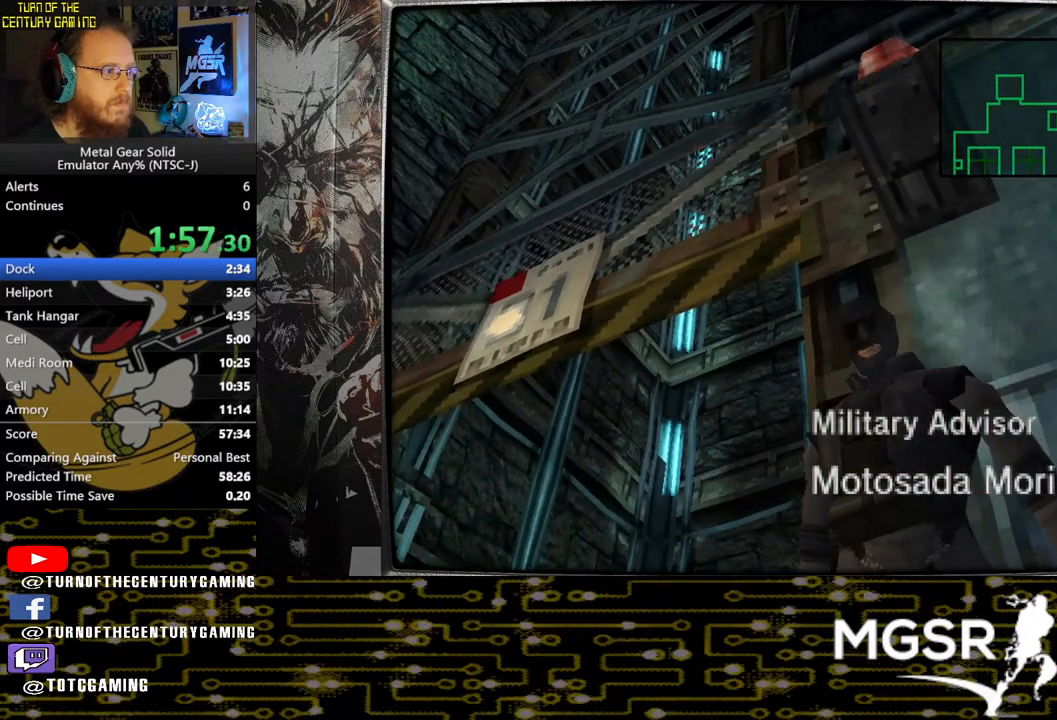
{"buttons": ["DPAD_UP"], "left_stick": "center", "right_stick": "center", "events": []}
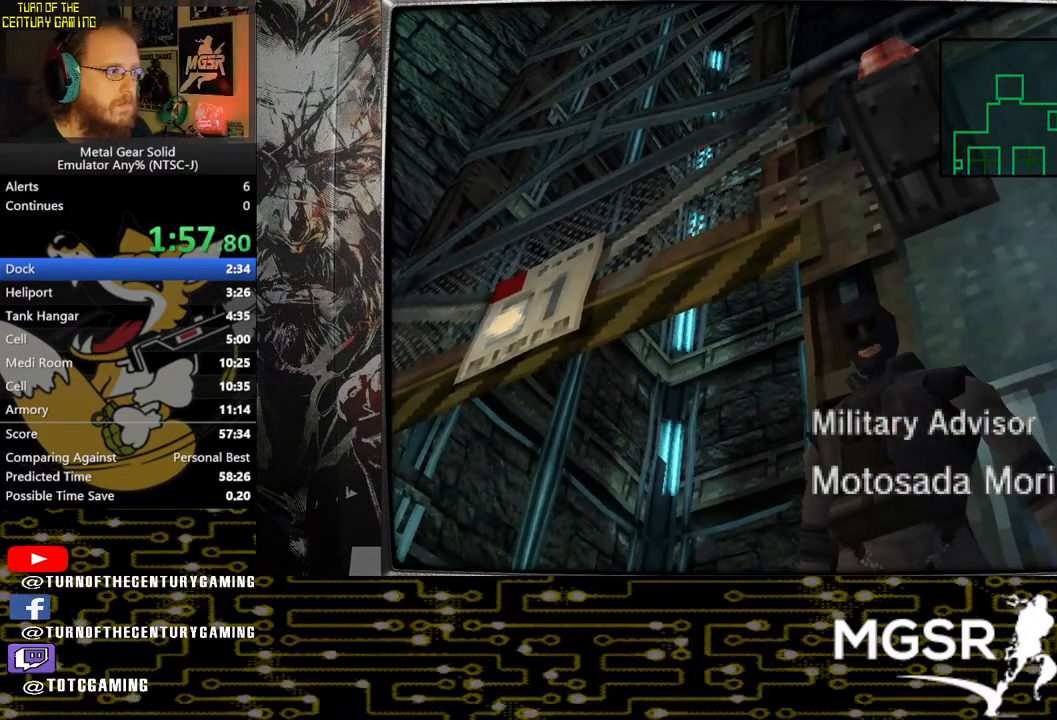
{"buttons": ["DPAD_UP"], "left_stick": "center", "right_stick": "center", "events": []}
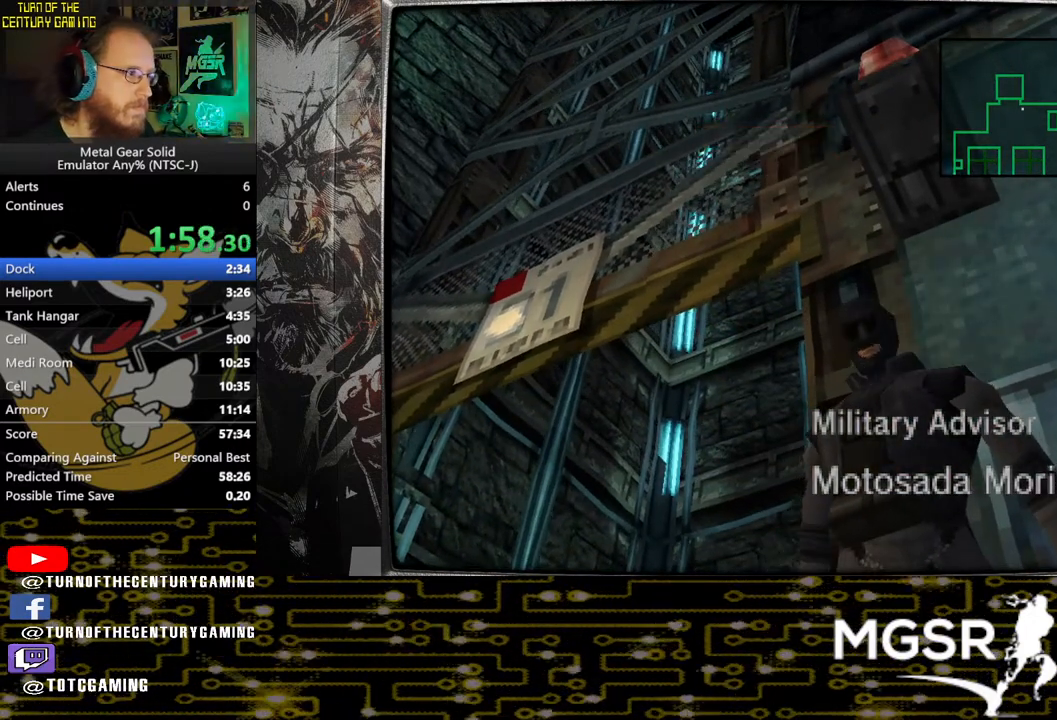
{"buttons": ["DPAD_UP"], "left_stick": "center", "right_stick": "center", "events": []}
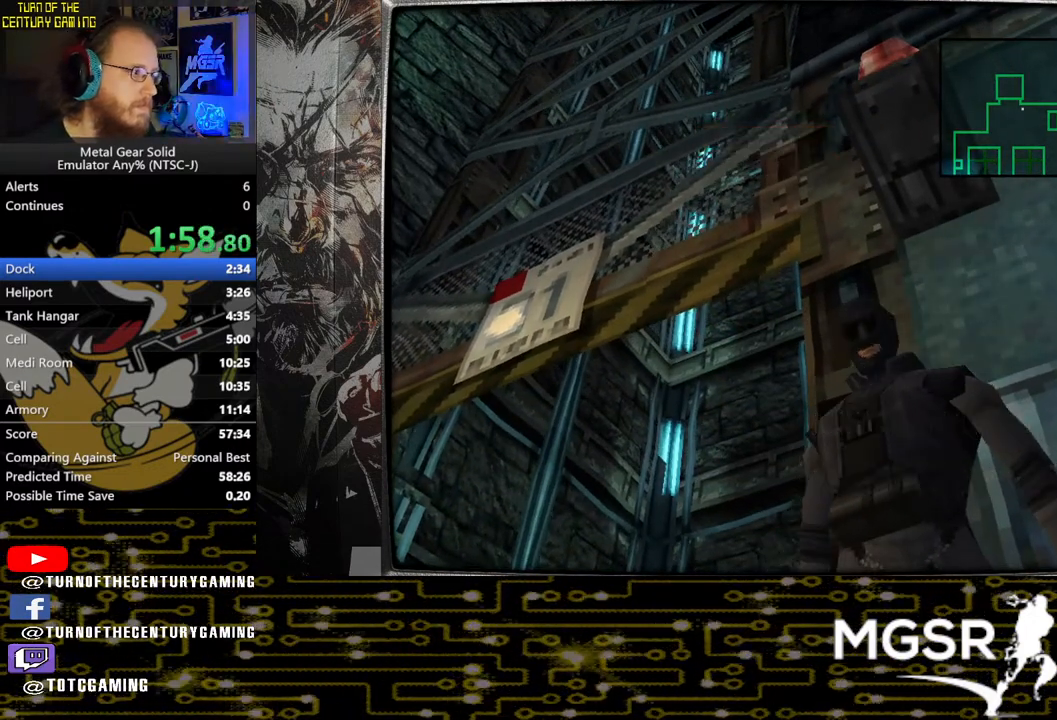
{"buttons": ["DPAD_UP"], "left_stick": "center", "right_stick": "center", "events": []}
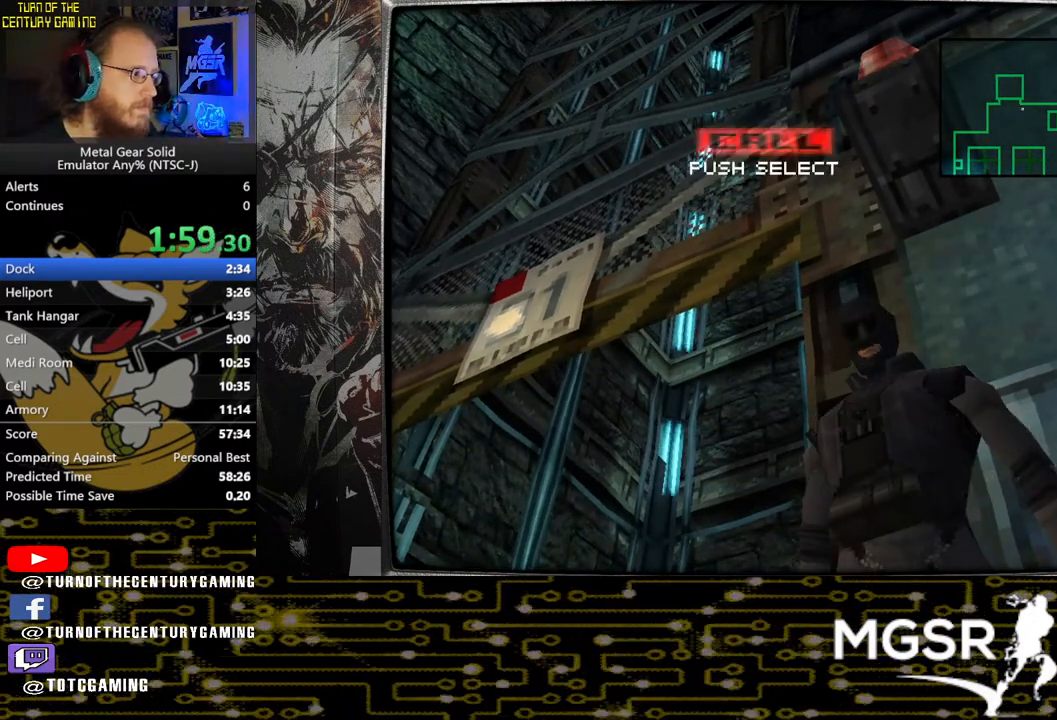
{"buttons": ["DPAD_UP"], "left_stick": "center", "right_stick": "center", "events": []}
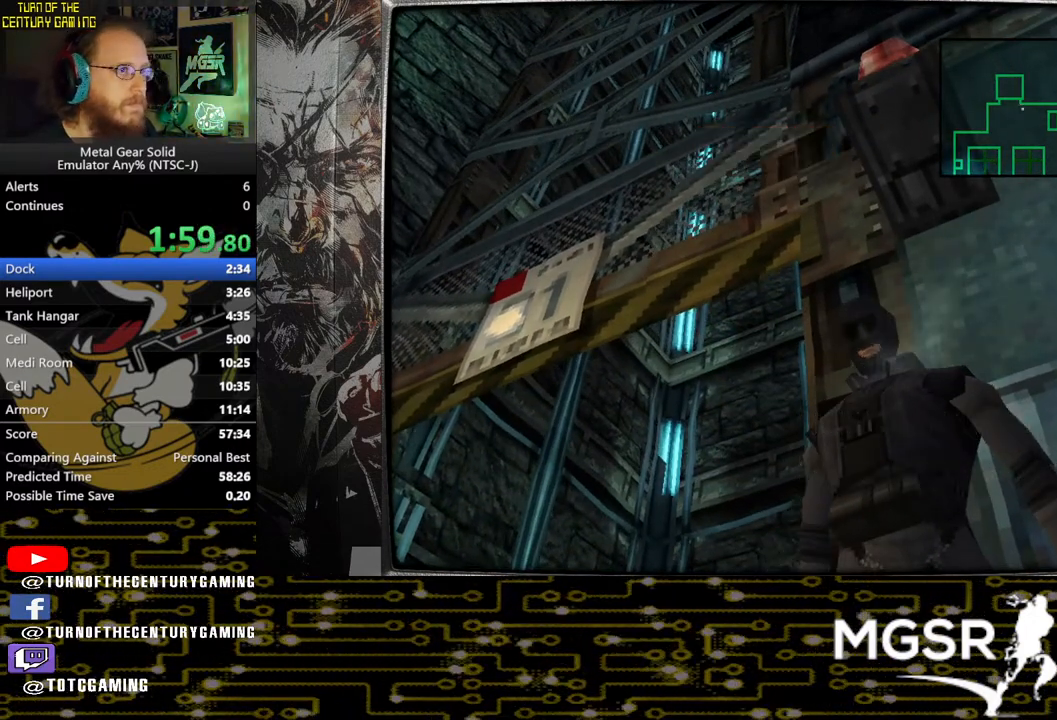
{"buttons": ["DPAD_UP"], "left_stick": "center", "right_stick": "center", "events": []}
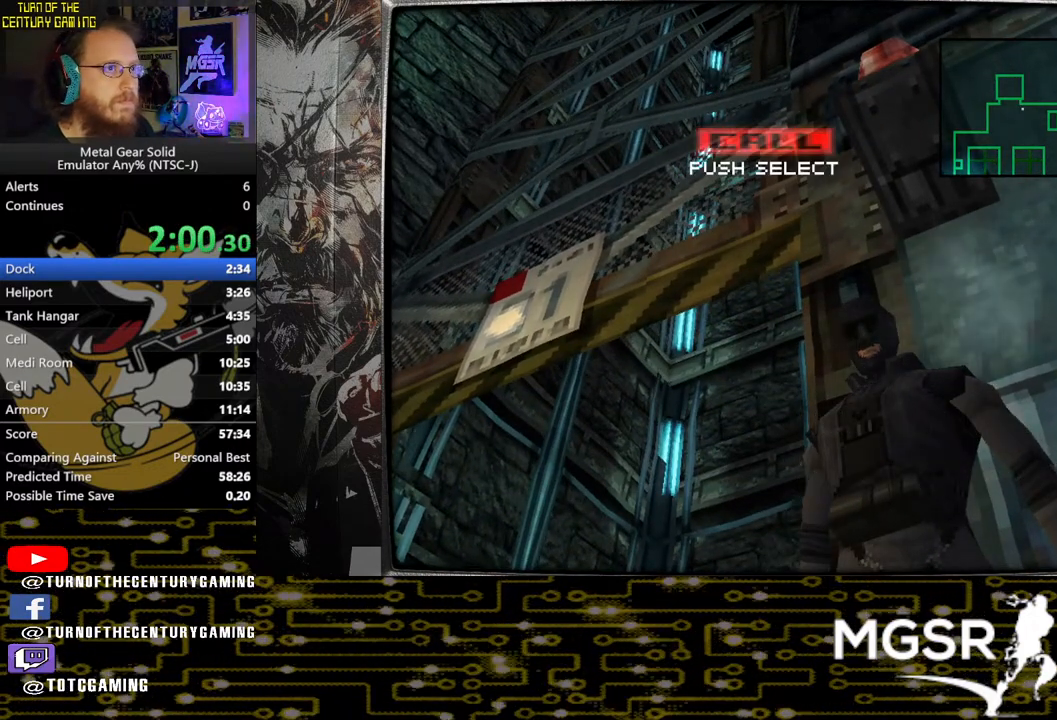
{"buttons": ["DPAD_UP"], "left_stick": "center", "right_stick": "center", "events": []}
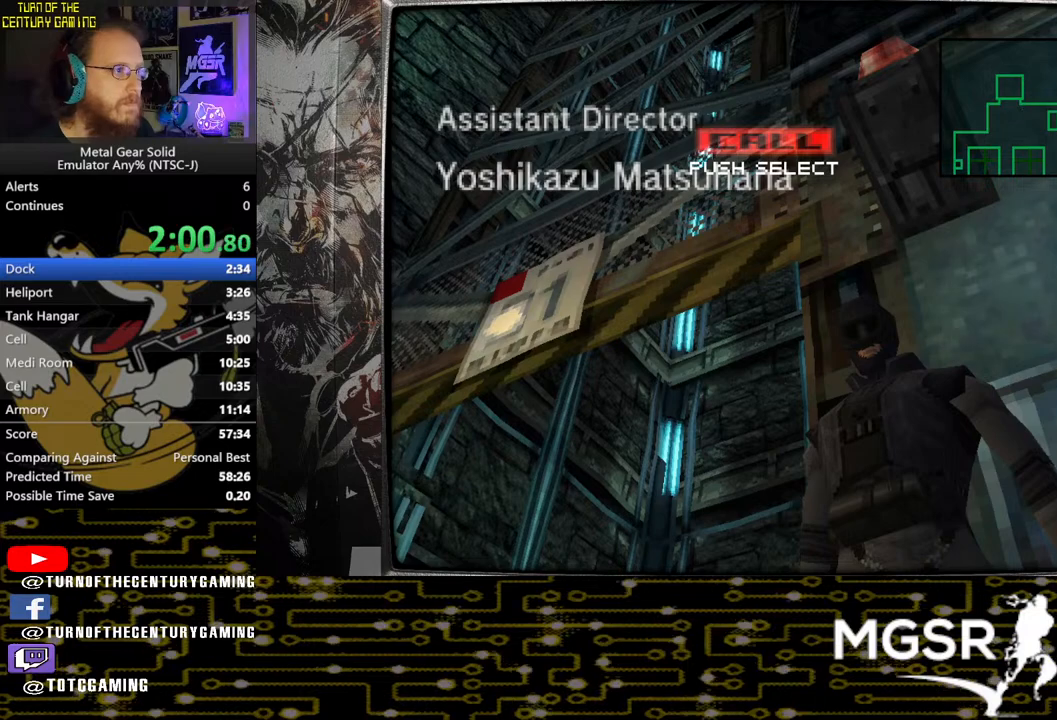
{"buttons": ["DPAD_UP"], "left_stick": "center", "right_stick": "center", "events": []}
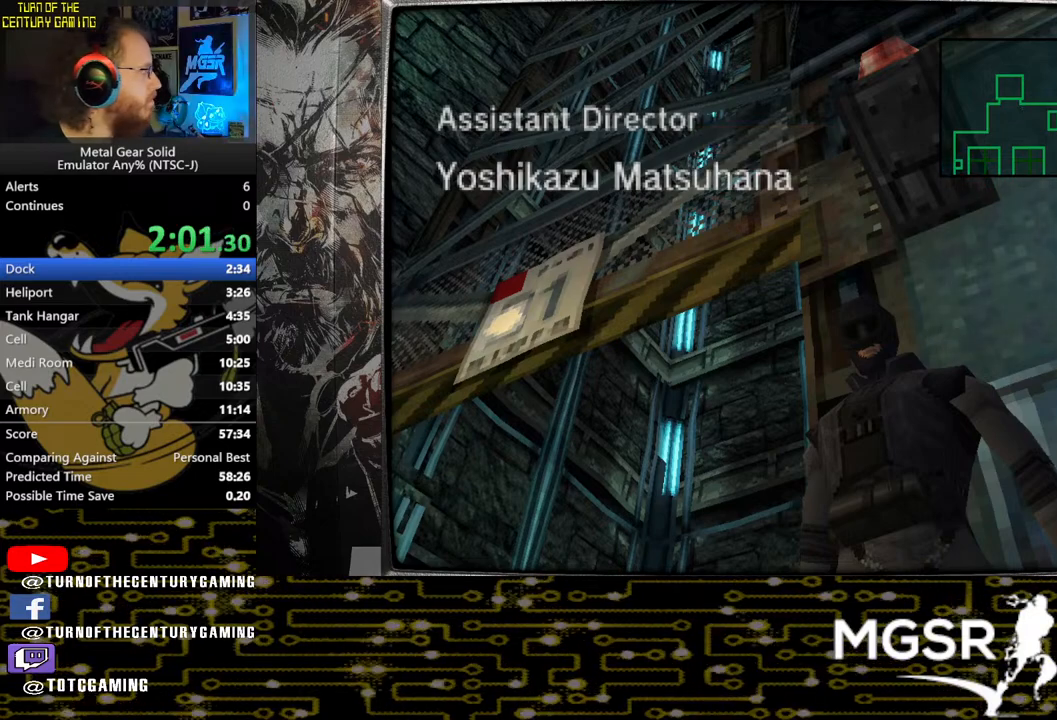
{"buttons": ["DPAD_UP"], "left_stick": "center", "right_stick": "center", "events": []}
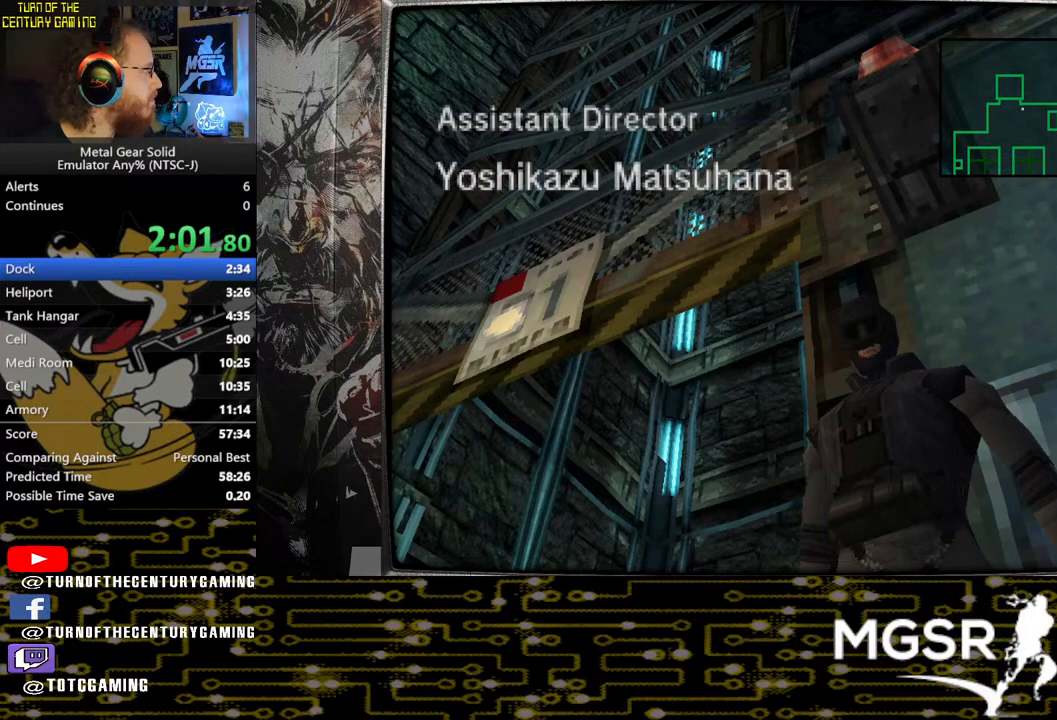
{"buttons": ["DPAD_UP"], "left_stick": "center", "right_stick": "center", "events": []}
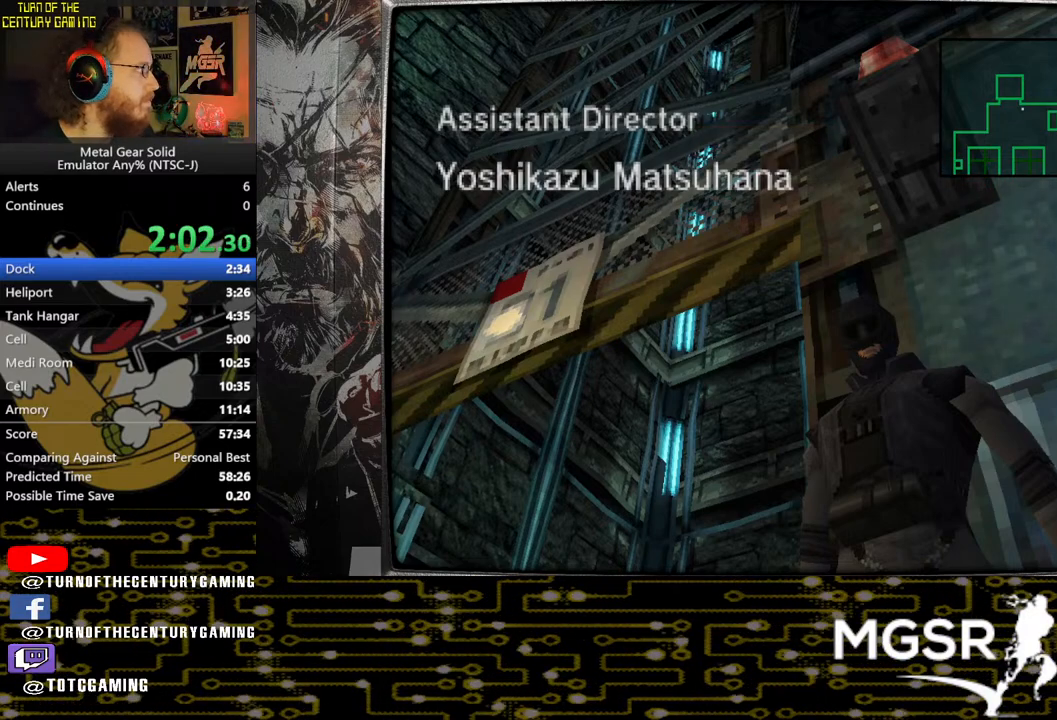
{"buttons": ["DPAD_UP"], "left_stick": "center", "right_stick": "center", "events": []}
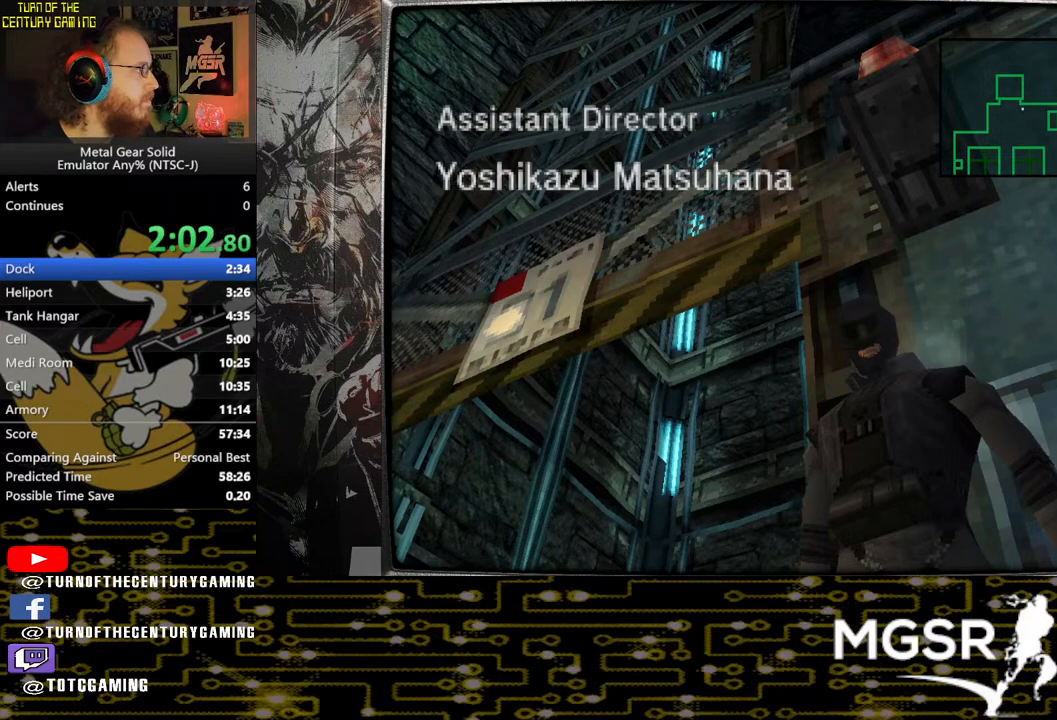
{"buttons": ["DPAD_UP"], "left_stick": "center", "right_stick": "center", "events": []}
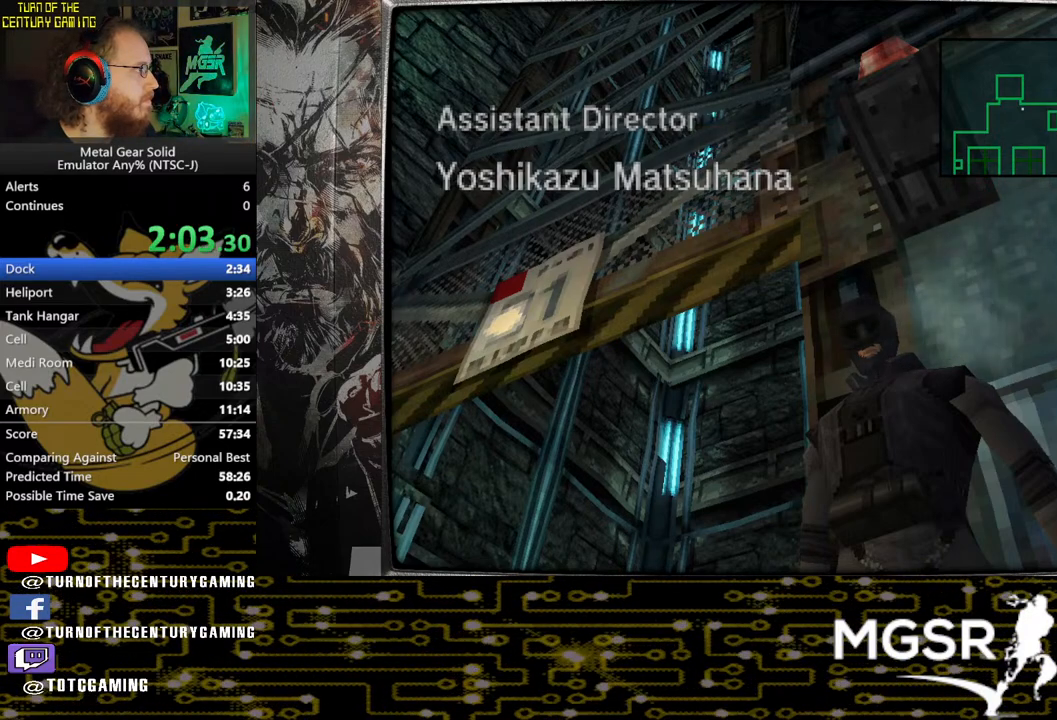
{"buttons": ["DPAD_UP"], "left_stick": "center", "right_stick": "center", "events": []}
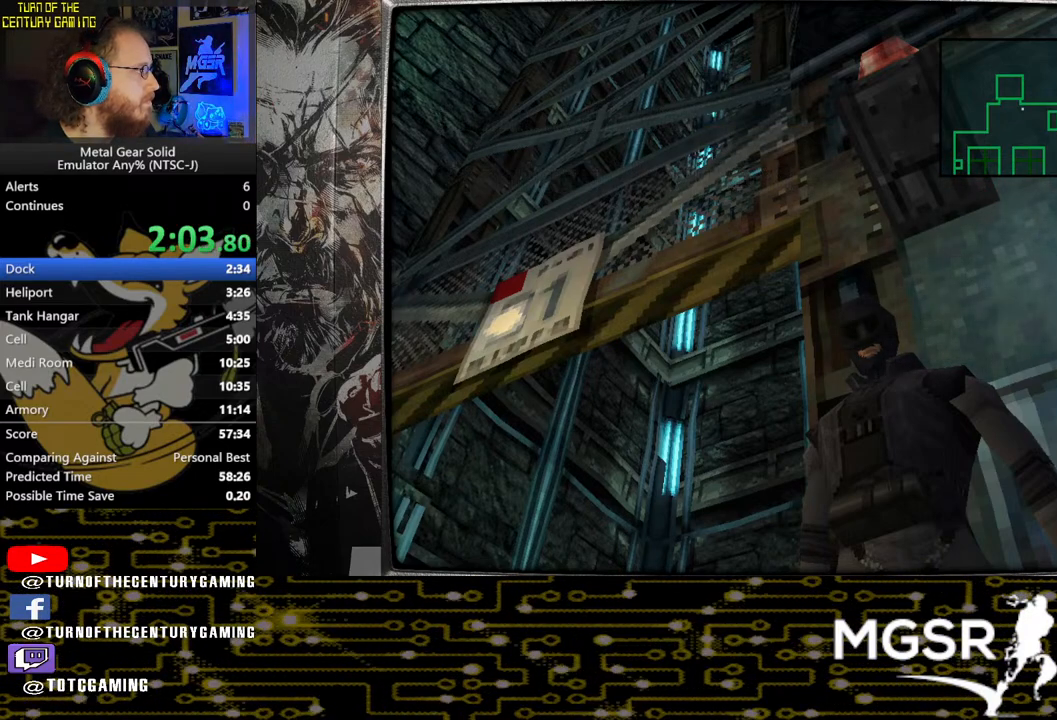
{"buttons": ["DPAD_UP"], "left_stick": "center", "right_stick": "center", "events": []}
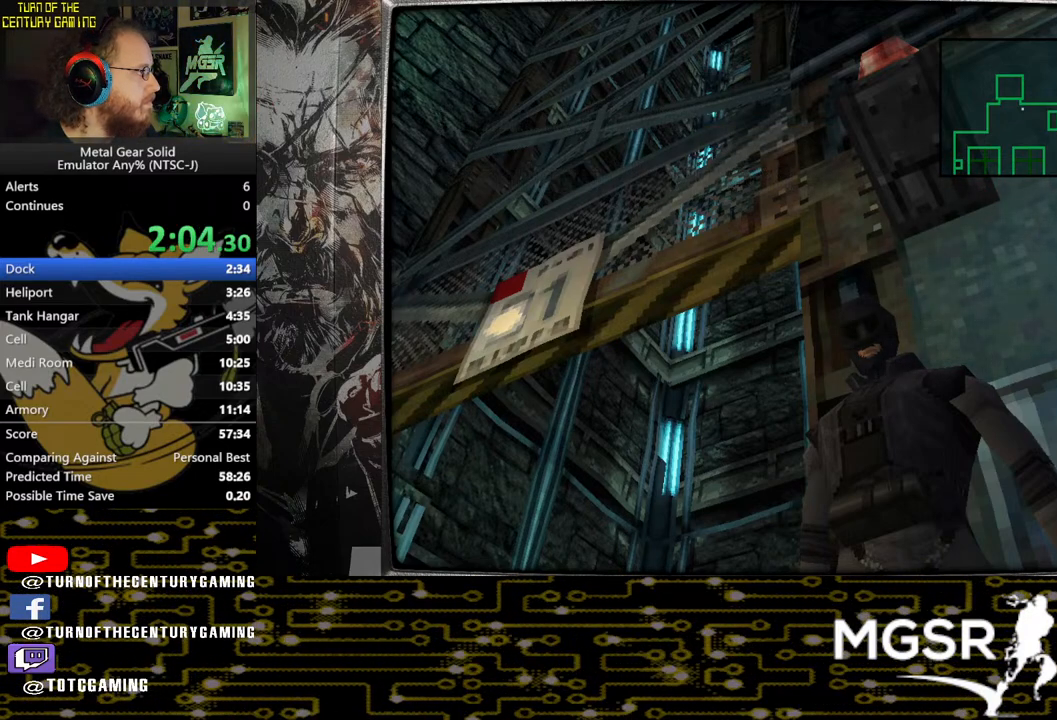
{"buttons": ["DPAD_UP"], "left_stick": "center", "right_stick": "center", "events": []}
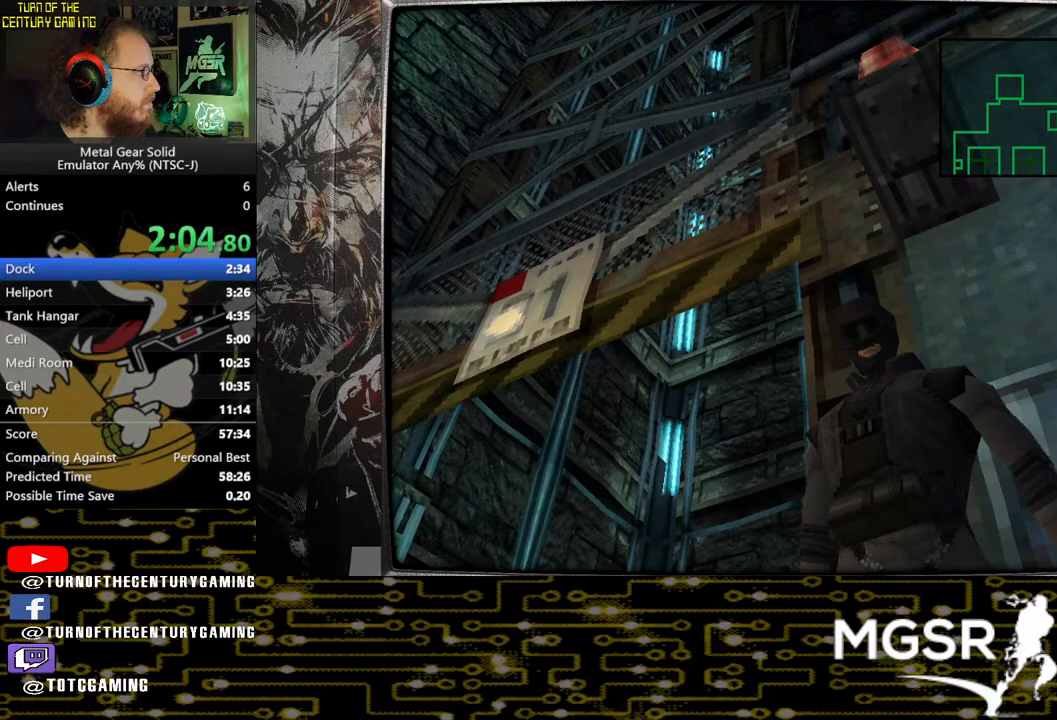
{"buttons": ["DPAD_UP"], "left_stick": "center", "right_stick": "center", "events": []}
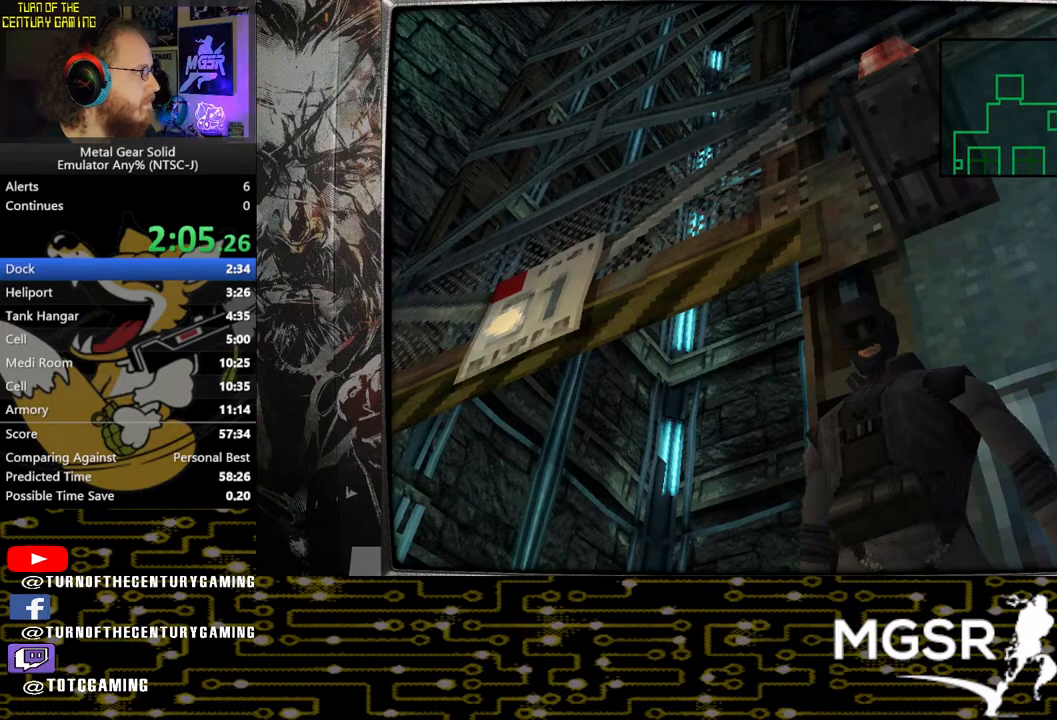
{"buttons": ["DPAD_UP"], "left_stick": "center", "right_stick": "center", "events": []}
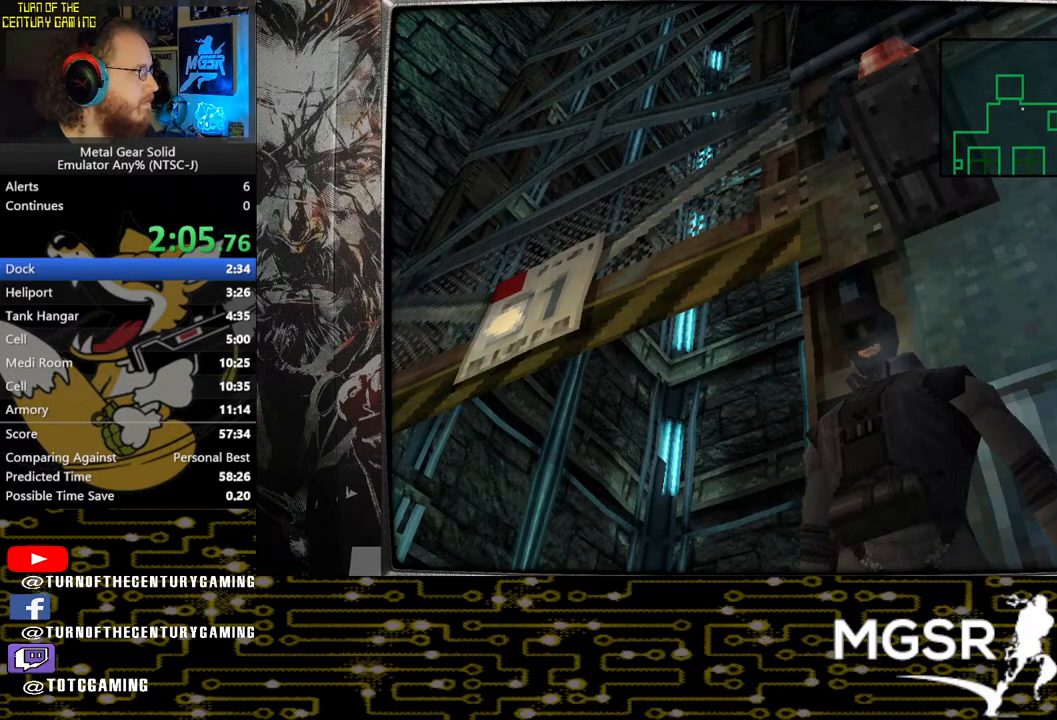
{"buttons": ["DPAD_UP"], "left_stick": "center", "right_stick": "center", "events": []}
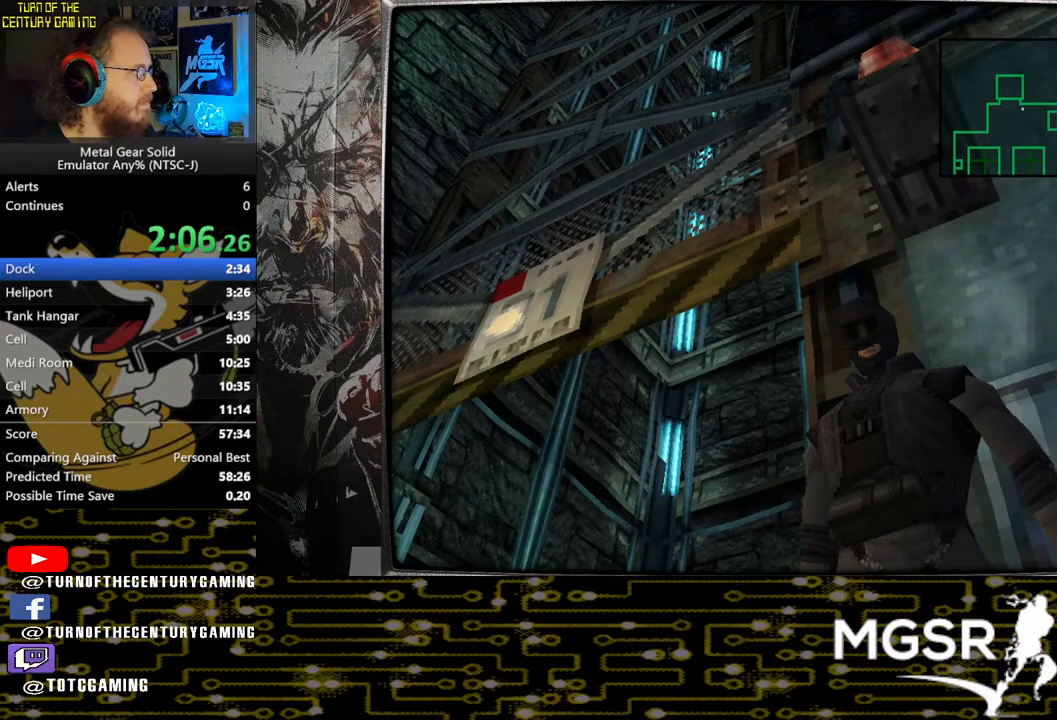
{"buttons": ["DPAD_UP"], "left_stick": "center", "right_stick": "center", "events": []}
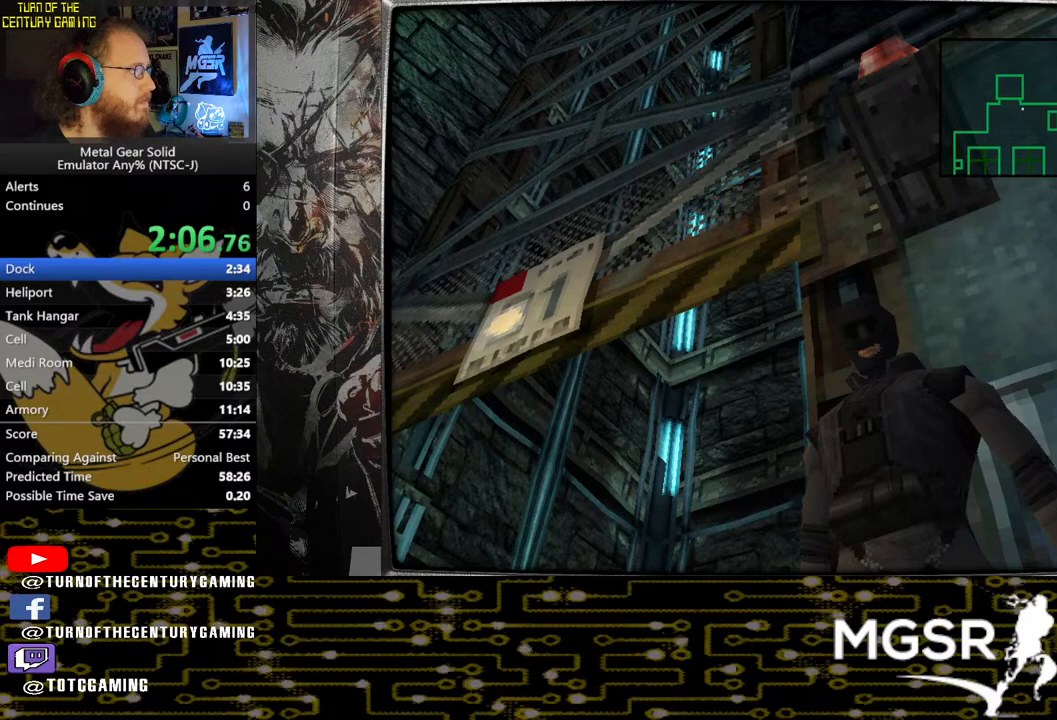
{"buttons": ["DPAD_UP"], "left_stick": "center", "right_stick": "center", "events": []}
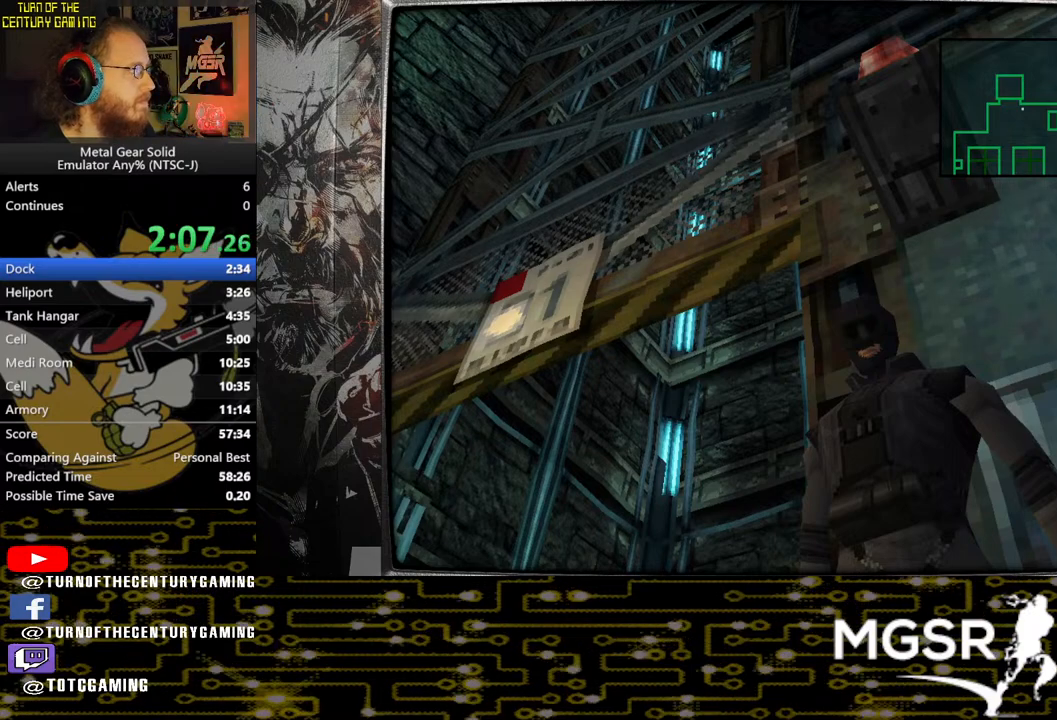
{"buttons": ["DPAD_UP"], "left_stick": "center", "right_stick": "center", "events": []}
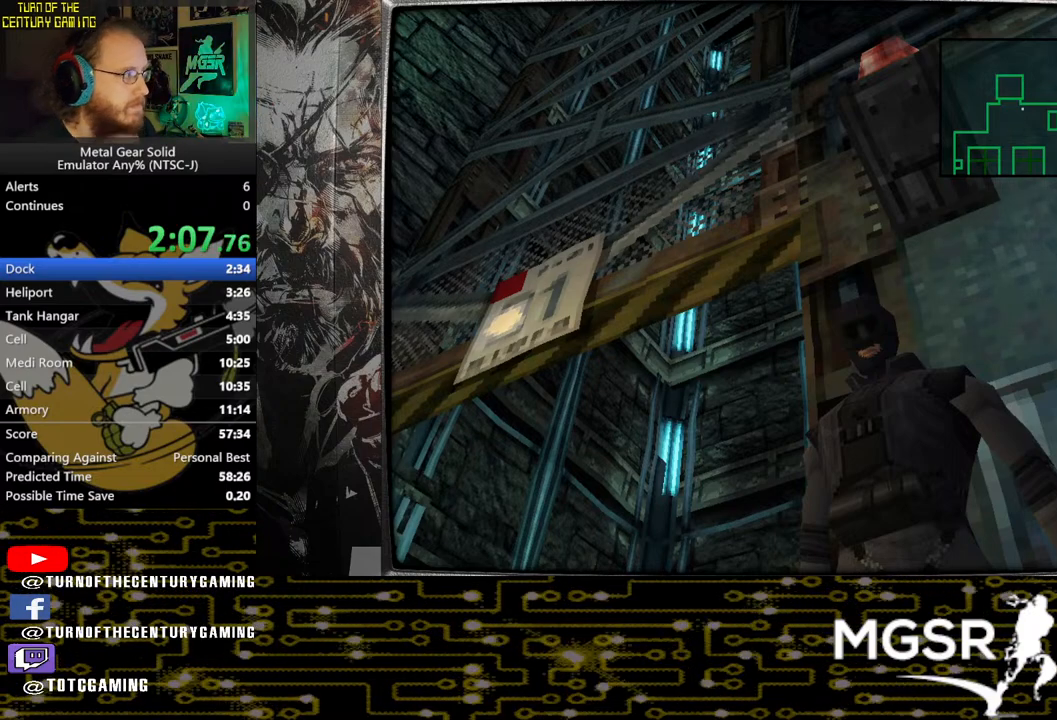
{"buttons": ["DPAD_UP"], "left_stick": "center", "right_stick": "center", "events": []}
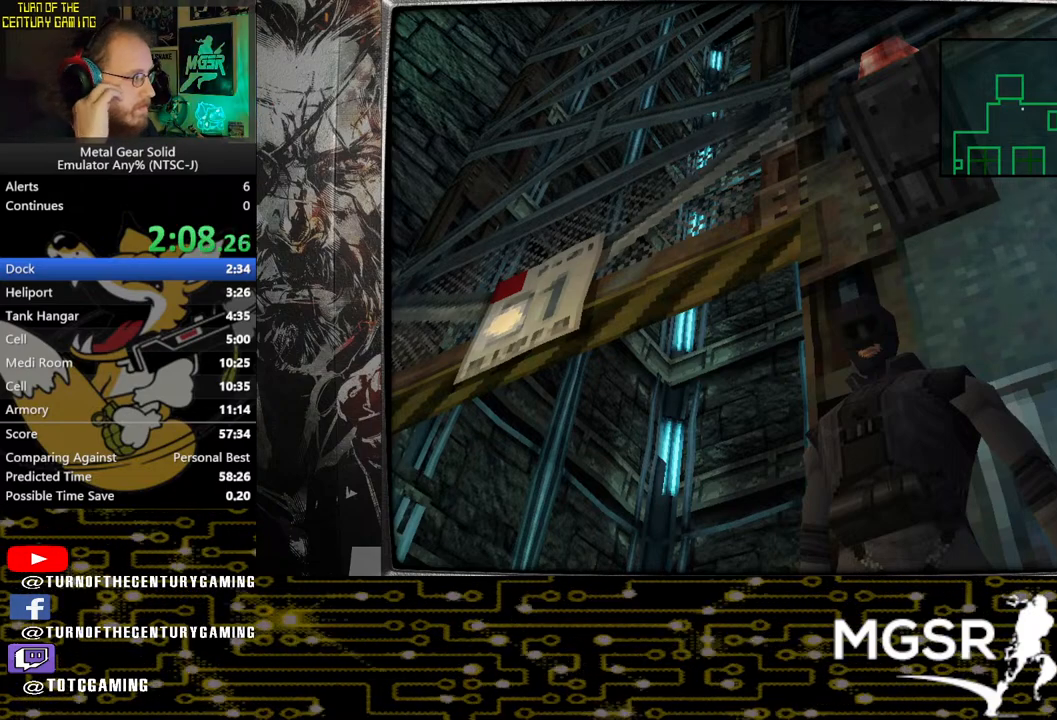
{"buttons": ["DPAD_UP"], "left_stick": "center", "right_stick": "center", "events": []}
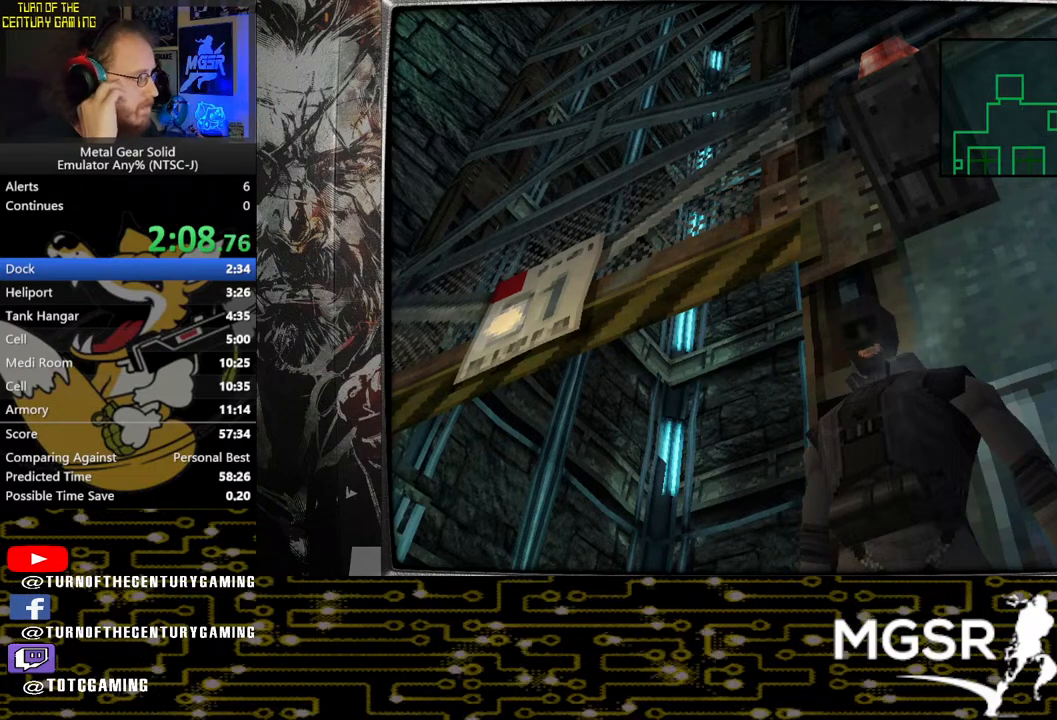
{"buttons": ["DPAD_UP"], "left_stick": "center", "right_stick": "center", "events": []}